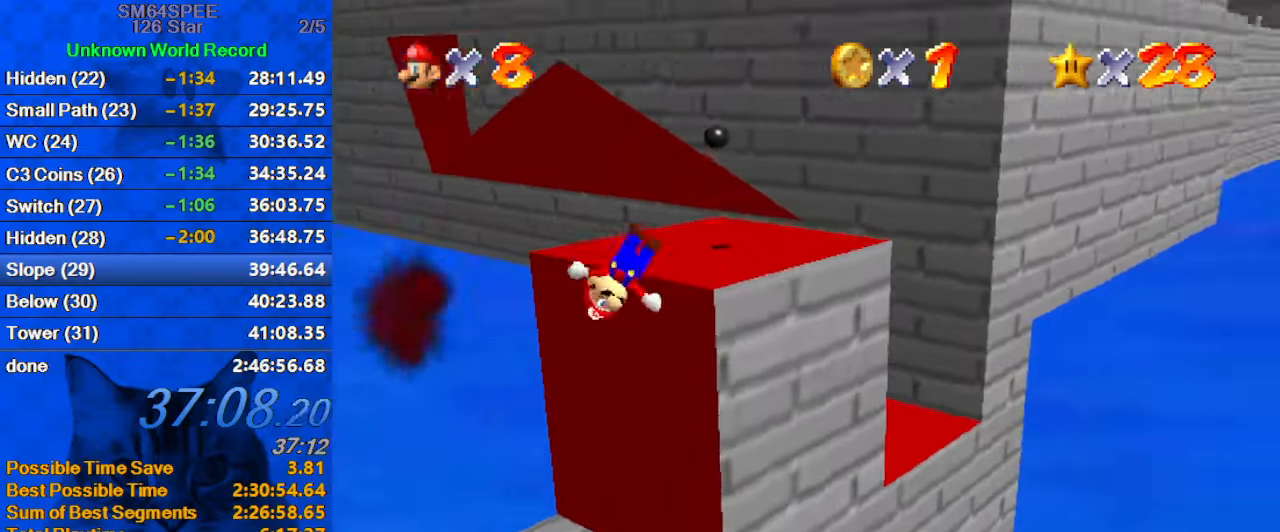
Gameplay with keyboard; each line is a JSON object with the keys held at the frame after it. "events" lists presses ("down") and releases ("up") of "a", "c", "ctrl", "d", "down", "left", "return", "right", "s", "shift", "up", "w", "x" and "y" between this image and that frame as [ms after this image, input, new state], when the widget could be followed in between. No other keys are recorded. Mouse input is not recorded.
{"keys": ["shift"], "events": [[33, "a", "up"], [33, "right", "up"], [266, "shift", "up"], [366, "shift", "down"], [433, "shift", "up"], [500, "shift", "down"]]}
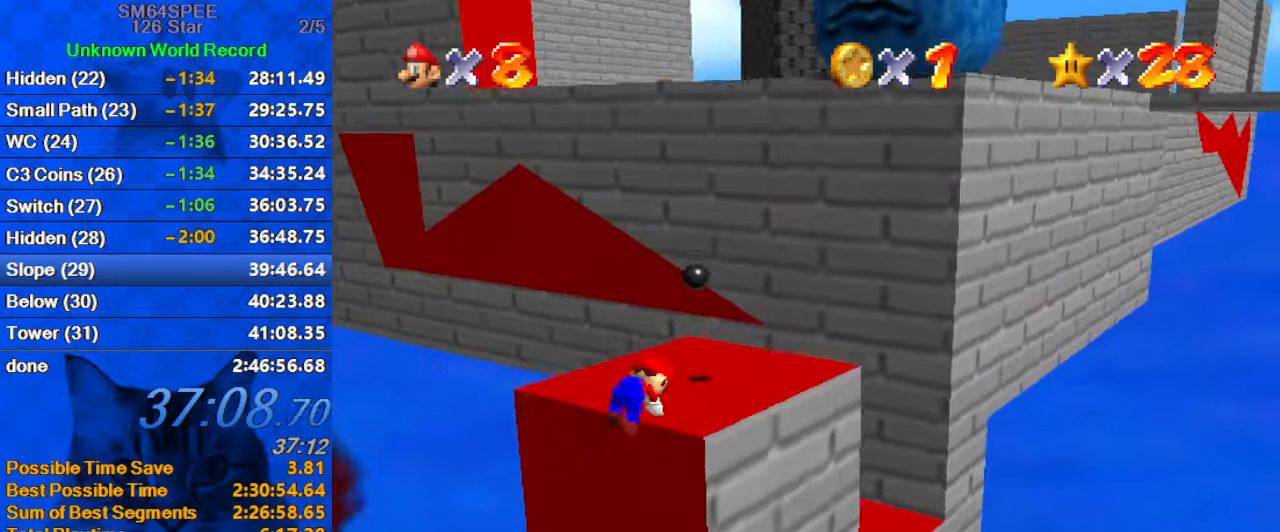
{"keys": ["ctrl", "shift"], "events": [[500, "ctrl", "down"]]}
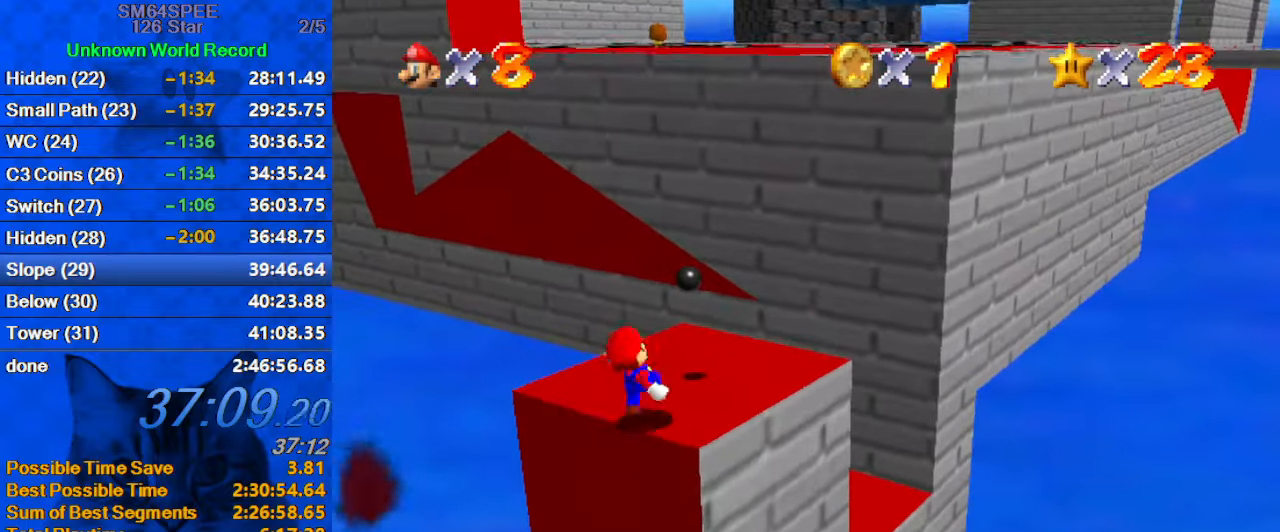
{"keys": ["right", "up"], "events": [[66, "shift", "up"], [100, "right", "down"], [100, "up", "down"], [133, "ctrl", "up"], [366, "shift", "down"], [466, "shift", "up"]]}
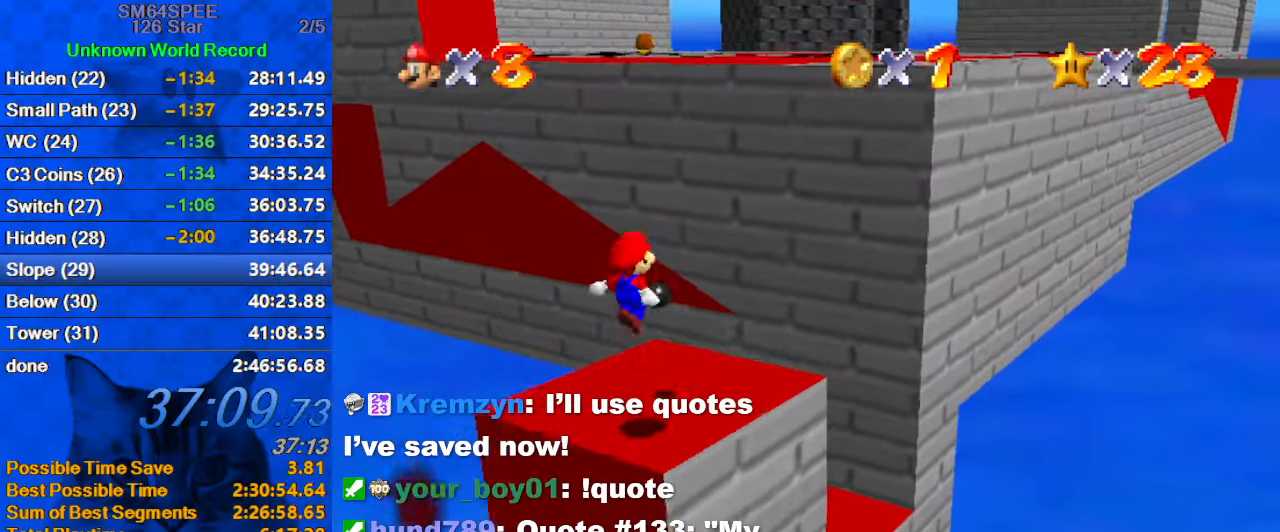
{"keys": ["right", "shift", "up"], "events": [[500, "shift", "down"]]}
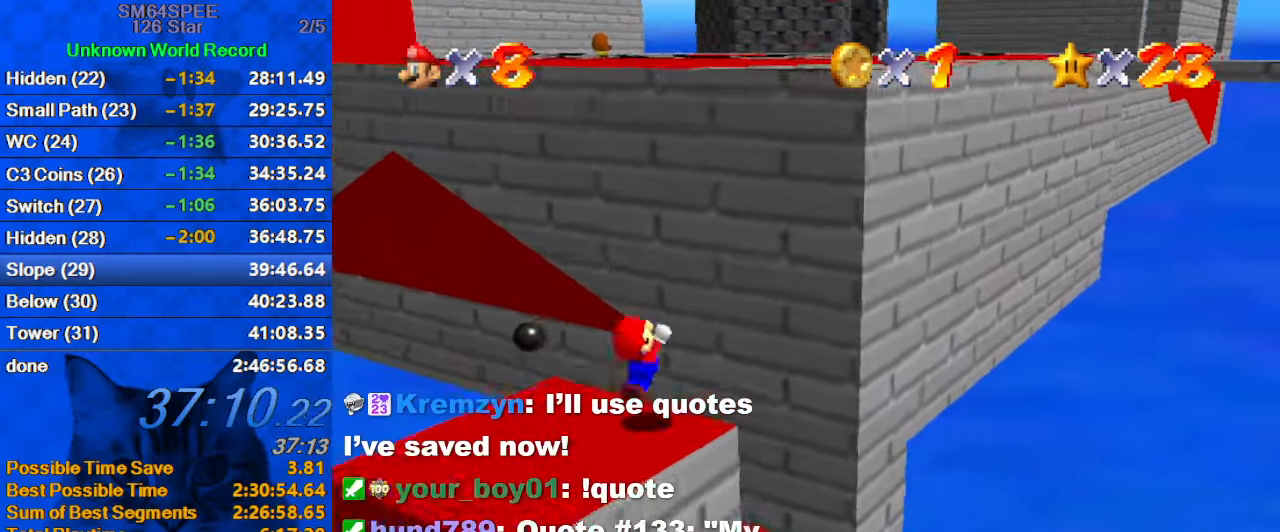
{"keys": ["a", "up"], "events": [[33, "right", "up"], [300, "ctrl", "down"], [300, "right", "down"], [400, "shift", "up"], [466, "ctrl", "up"], [500, "a", "down"], [500, "right", "up"]]}
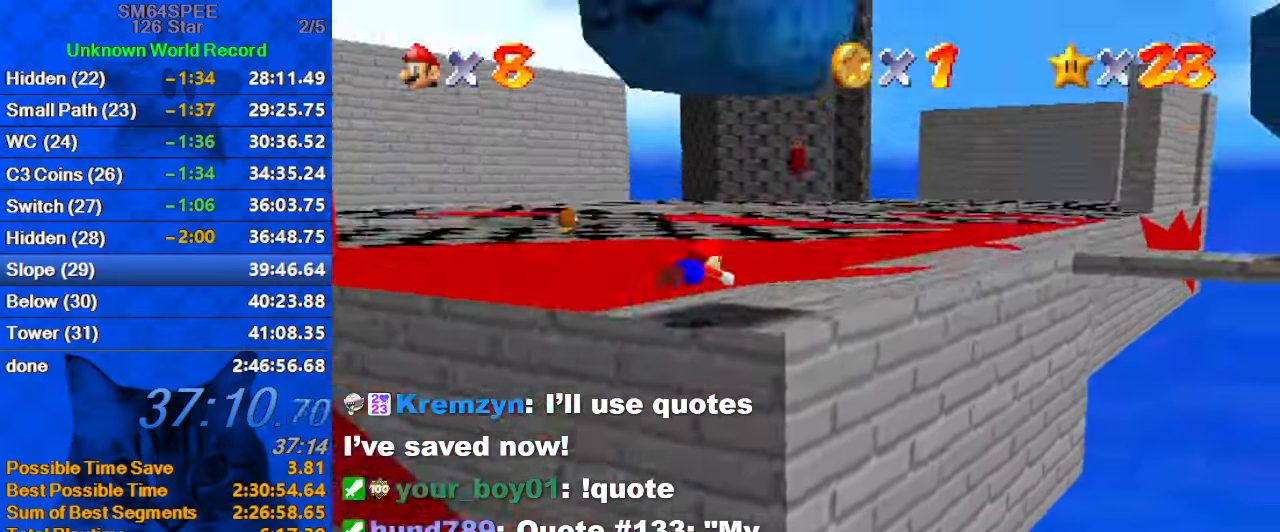
{"keys": ["shift", "up"], "events": [[133, "a", "up"], [233, "ctrl", "down"], [233, "shift", "down"], [433, "ctrl", "up"]]}
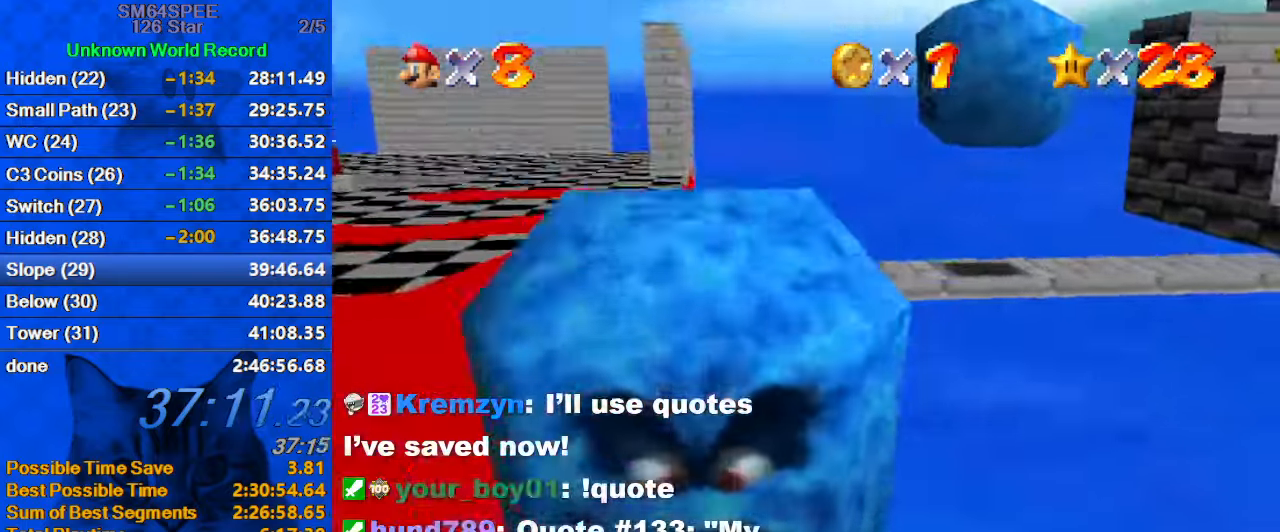
{"keys": ["a", "left", "up"], "events": [[266, "shift", "up"], [300, "ctrl", "down"], [300, "shift", "down"], [333, "shift", "up"], [433, "ctrl", "up"], [500, "a", "down"], [500, "left", "down"]]}
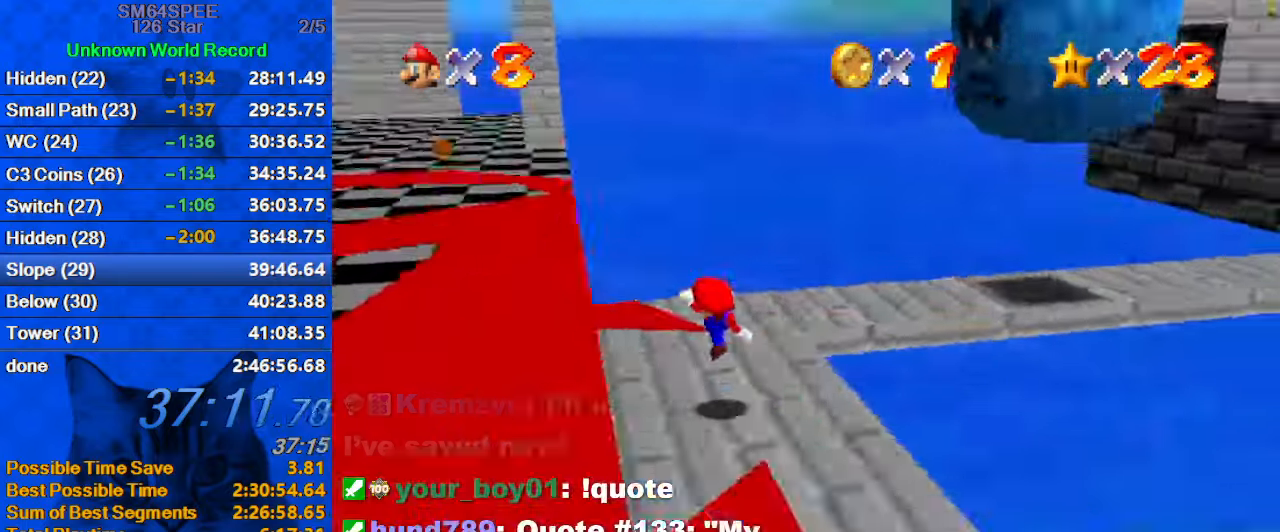
{"keys": ["up"], "events": [[66, "a", "up"], [133, "up", "up"], [167, "a", "down"], [267, "a", "up"], [300, "left", "up"], [467, "up", "down"]]}
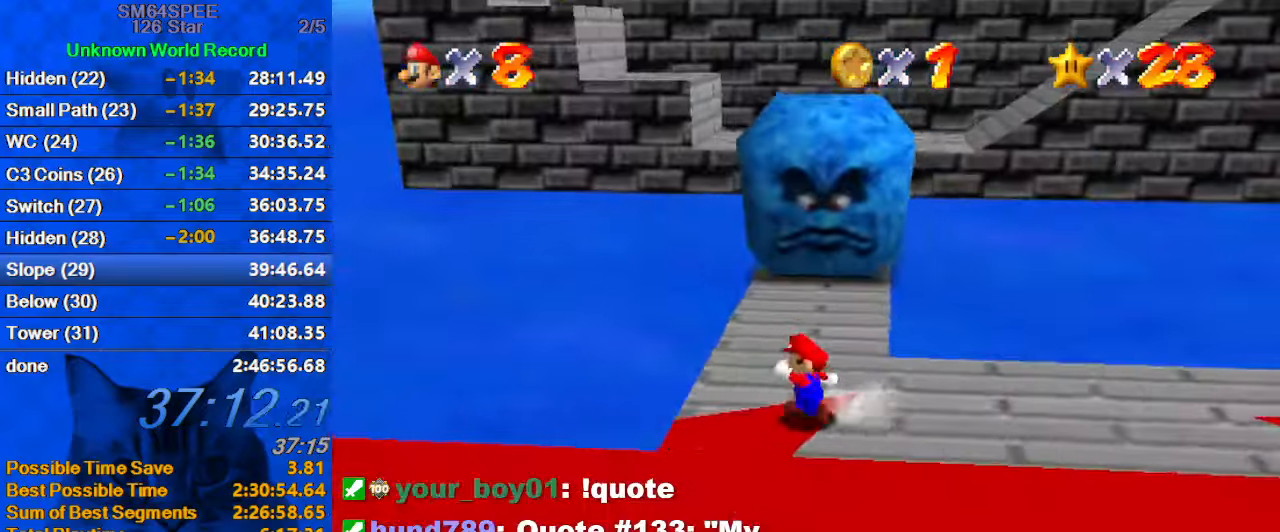
{"keys": ["right", "up"], "events": [[300, "shift", "down"], [366, "right", "down"], [366, "shift", "up"]]}
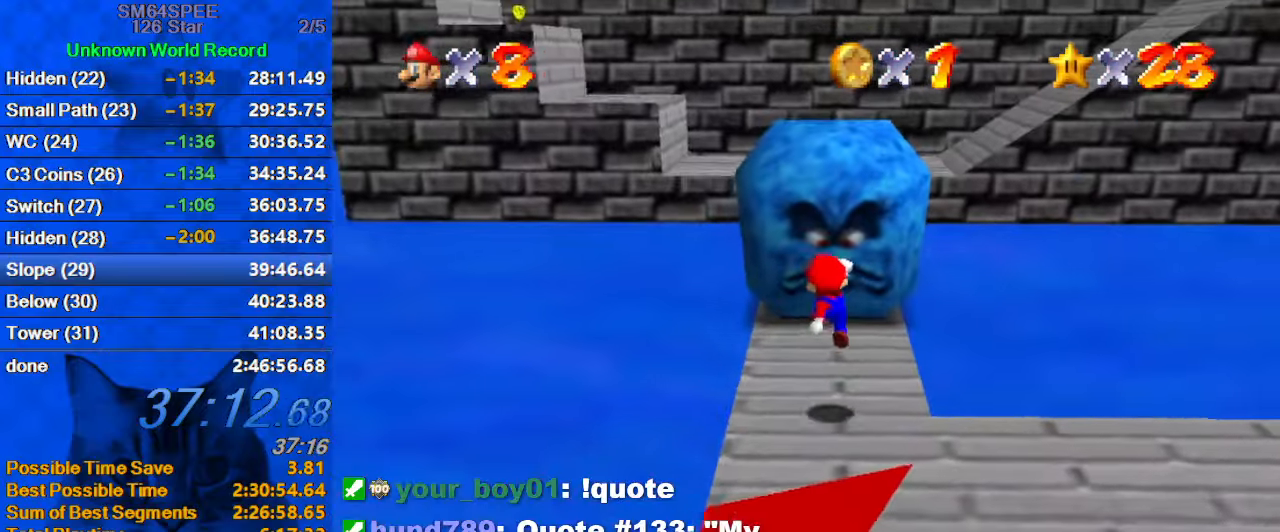
{"keys": ["shift", "up"], "events": [[133, "right", "up"], [333, "shift", "down"]]}
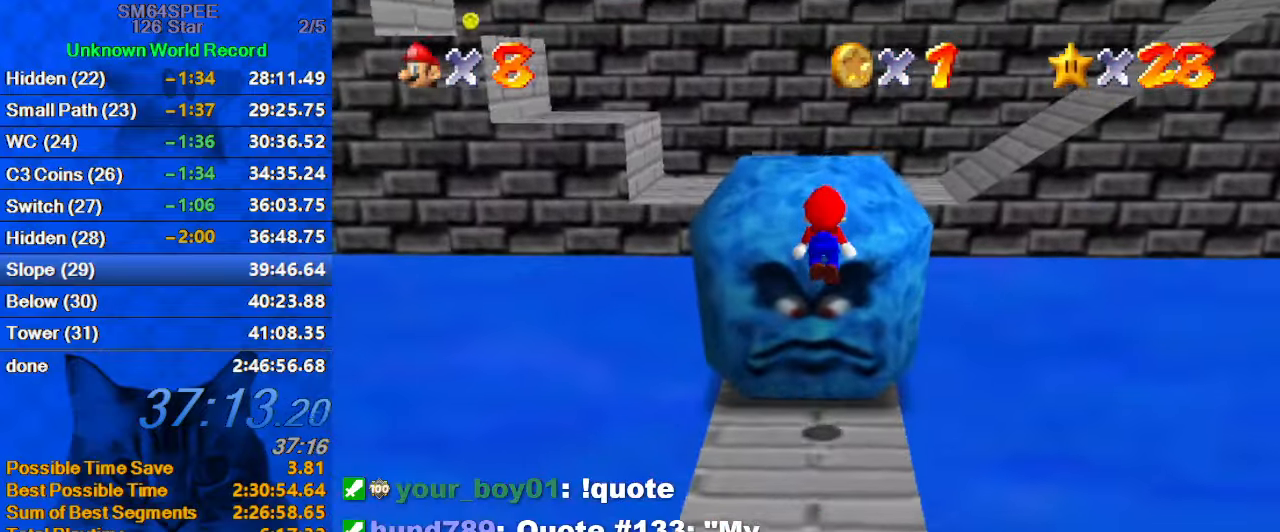
{"keys": ["ctrl", "shift", "up"], "events": [[100, "shift", "up"], [200, "shift", "down"], [333, "ctrl", "down"]]}
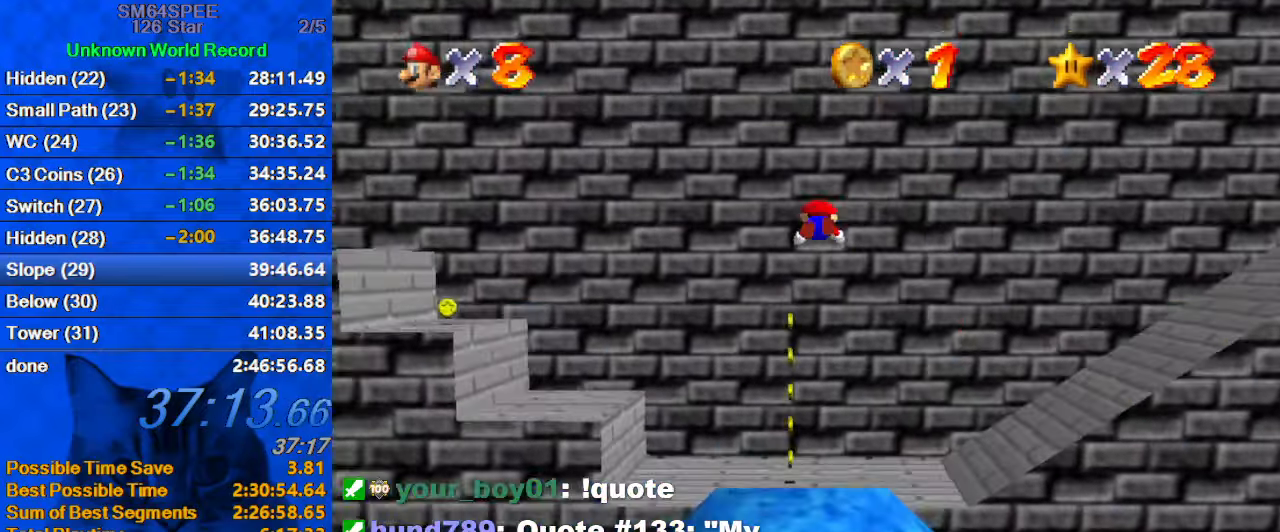
{"keys": ["up"], "events": [[33, "ctrl", "up"], [66, "shift", "up"], [200, "a", "down"], [366, "a", "up"]]}
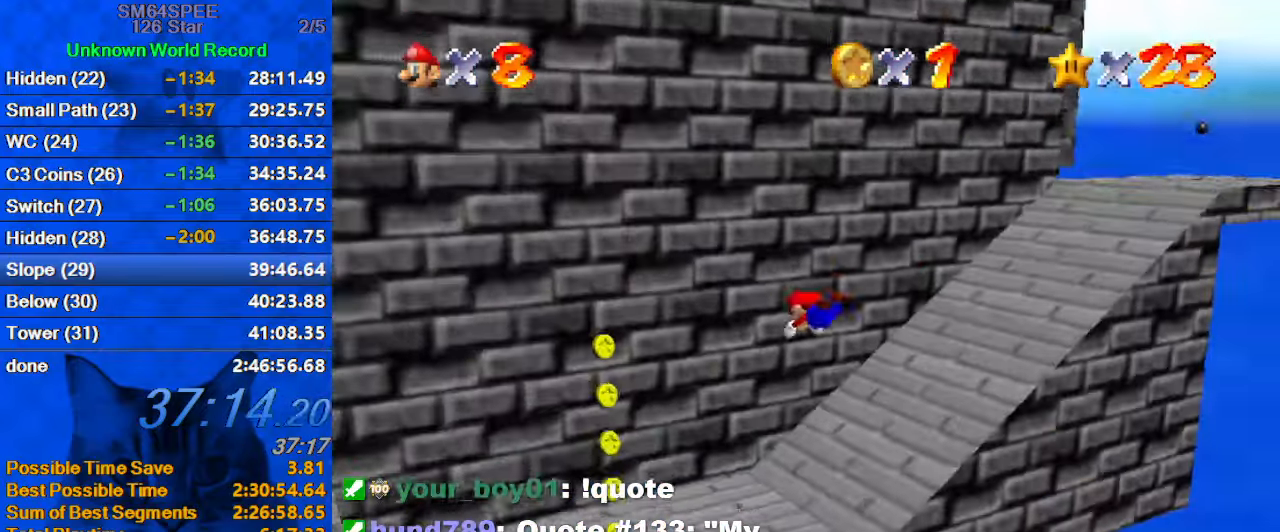
{"keys": ["down", "right", "shift"], "events": [[366, "right", "down"], [400, "up", "up"], [500, "down", "down"], [500, "shift", "down"]]}
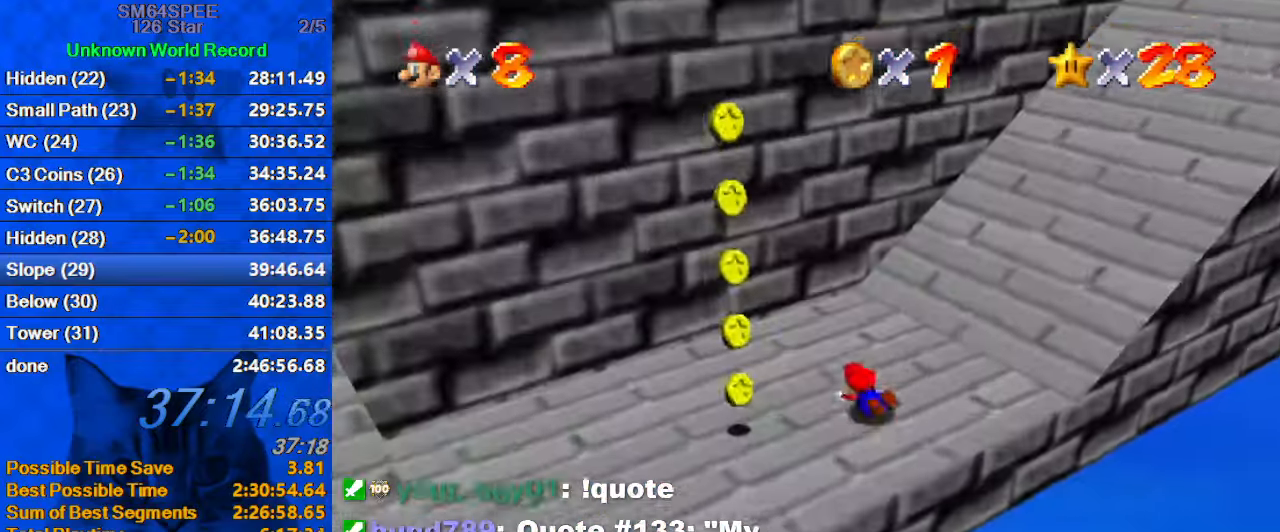
{"keys": ["left", "up"], "events": [[66, "ctrl", "down"], [133, "ctrl", "up"], [133, "shift", "up"], [200, "down", "up"], [233, "a", "down"], [400, "a", "up"], [400, "up", "down"], [433, "left", "down"], [433, "right", "up"]]}
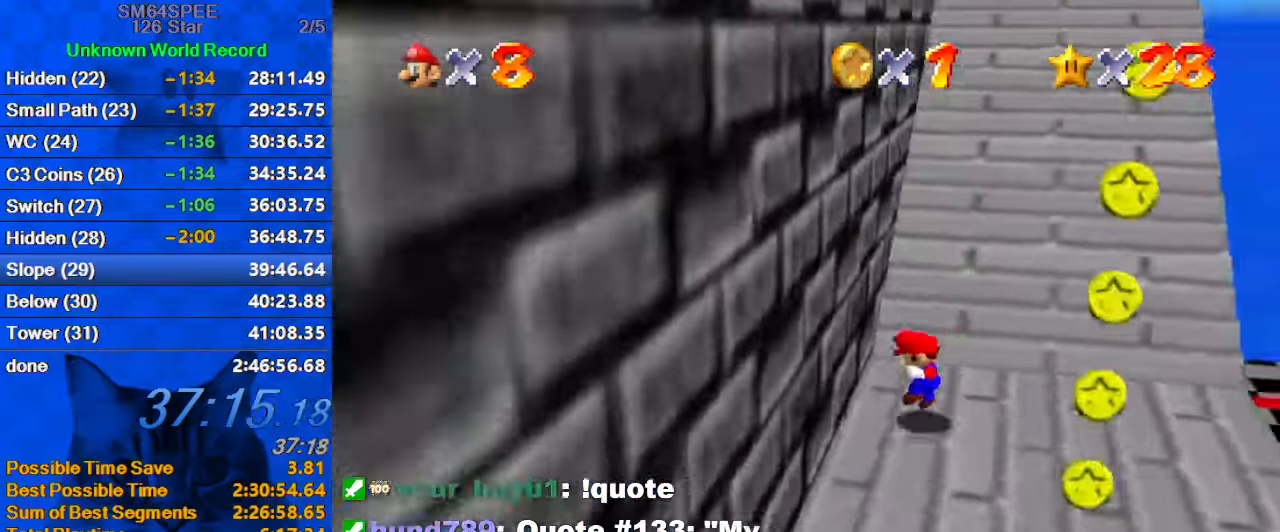
{"keys": ["shift", "up", "y"], "events": [[66, "left", "up"], [266, "y", "down"], [300, "shift", "down"]]}
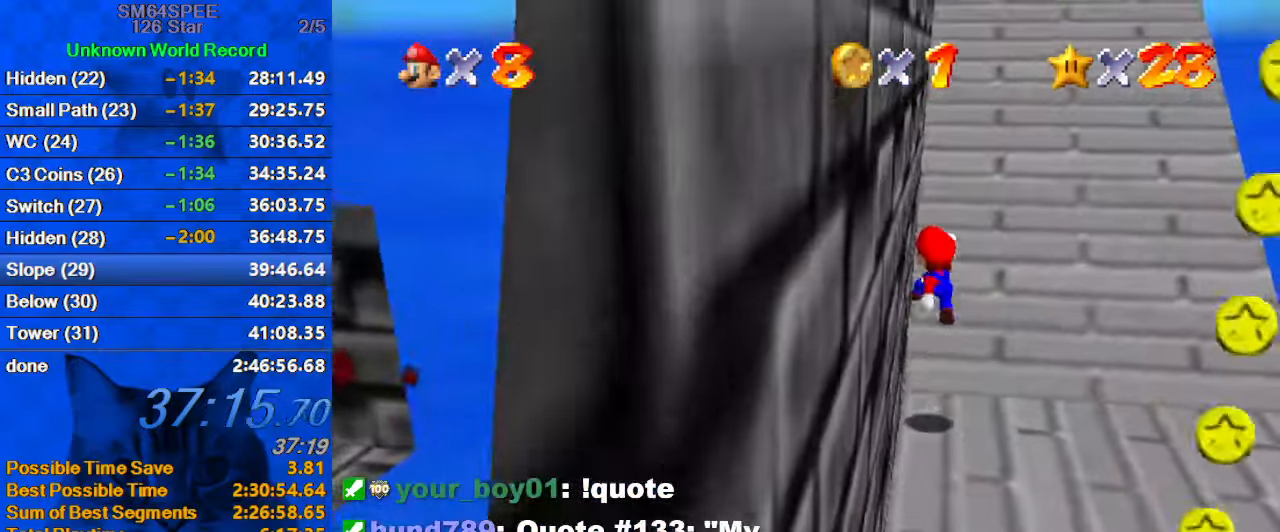
{"keys": ["up"], "events": [[33, "shift", "up"], [166, "y", "up"]]}
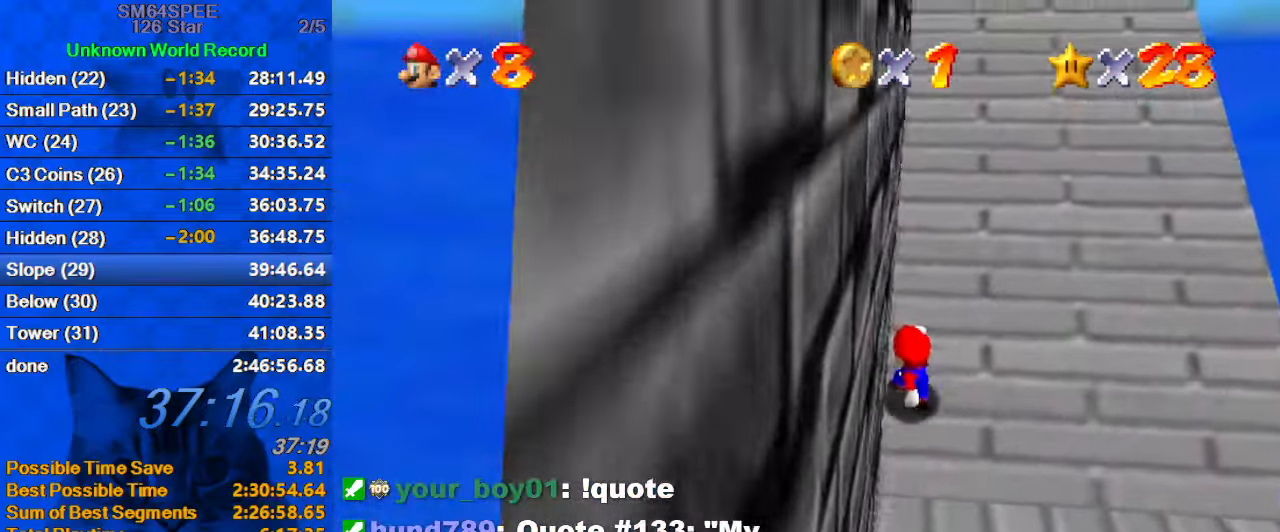
{"keys": ["up"], "events": [[66, "shift", "down"], [200, "ctrl", "down"], [333, "ctrl", "up"], [366, "shift", "up"]]}
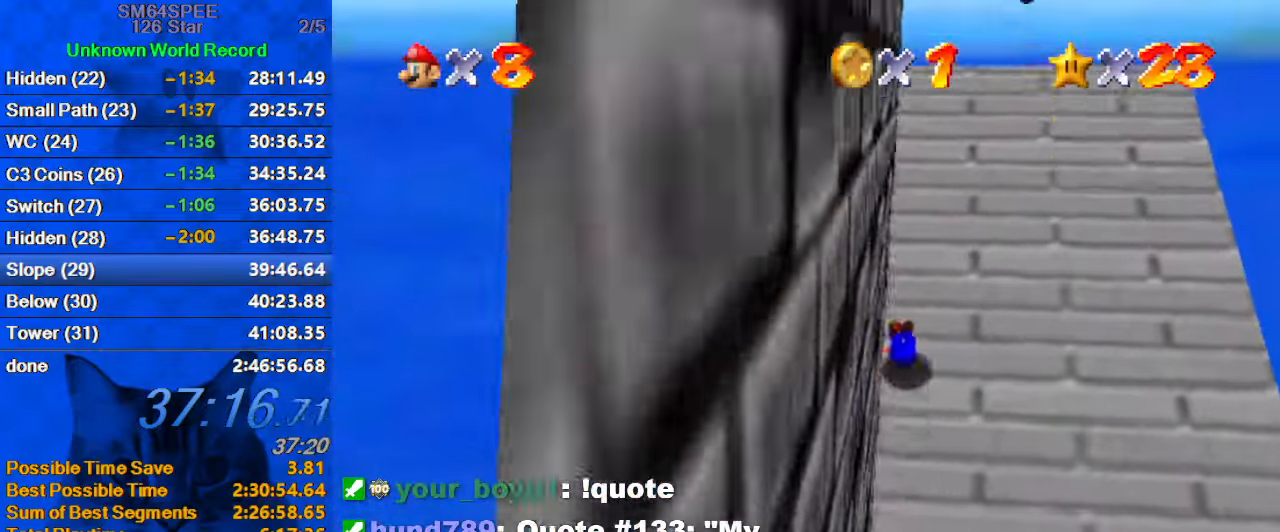
{"keys": ["right", "shift", "up"], "events": [[66, "shift", "down"], [100, "ctrl", "down"], [299, "ctrl", "up"], [299, "shift", "up"], [399, "right", "down"], [499, "shift", "down"]]}
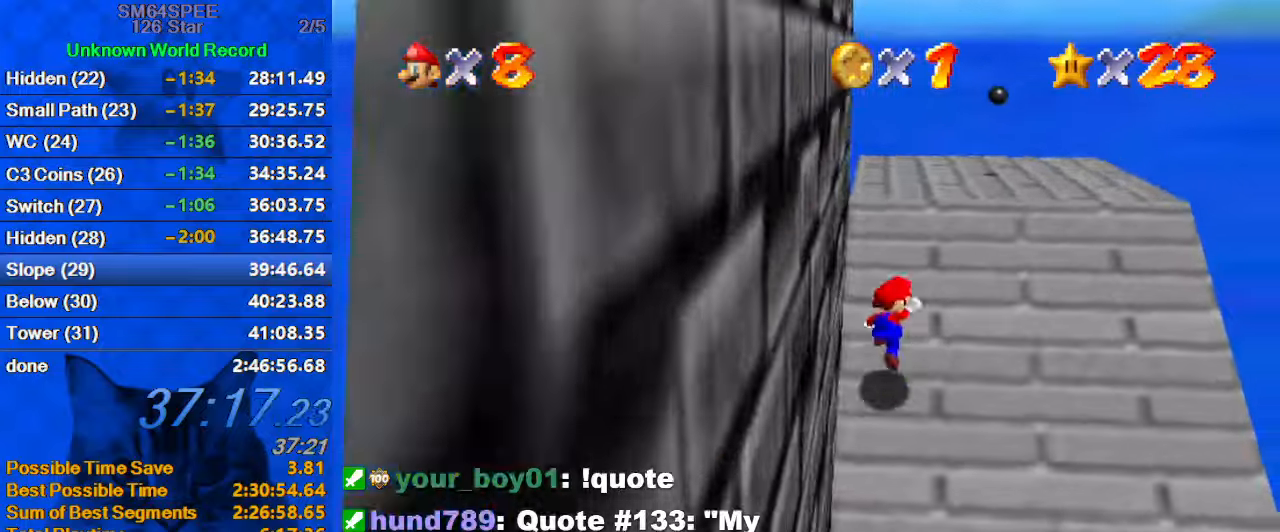
{"keys": ["right", "up"], "events": [[34, "shift", "up"], [100, "ctrl", "down"], [234, "ctrl", "up"], [267, "right", "up"], [267, "shift", "down"], [334, "ctrl", "down"], [367, "right", "down"], [434, "ctrl", "up"], [434, "shift", "up"], [434, "up", "up"], [467, "up", "down"]]}
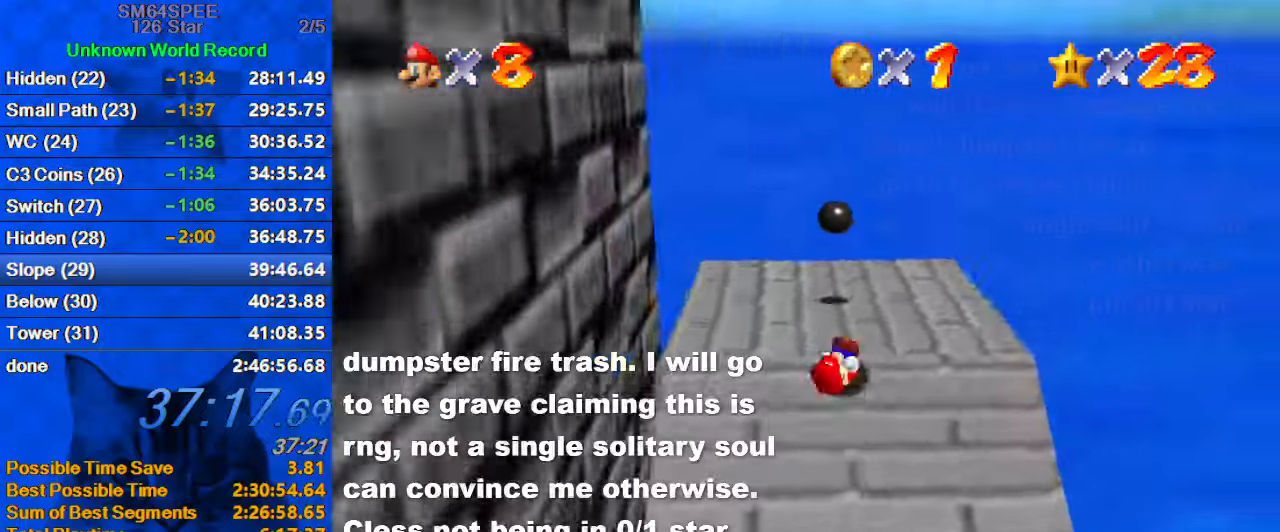
{"keys": ["right"], "events": [[100, "d", "down"], [200, "d", "up"], [300, "d", "down"], [334, "up", "up"], [434, "d", "up"]]}
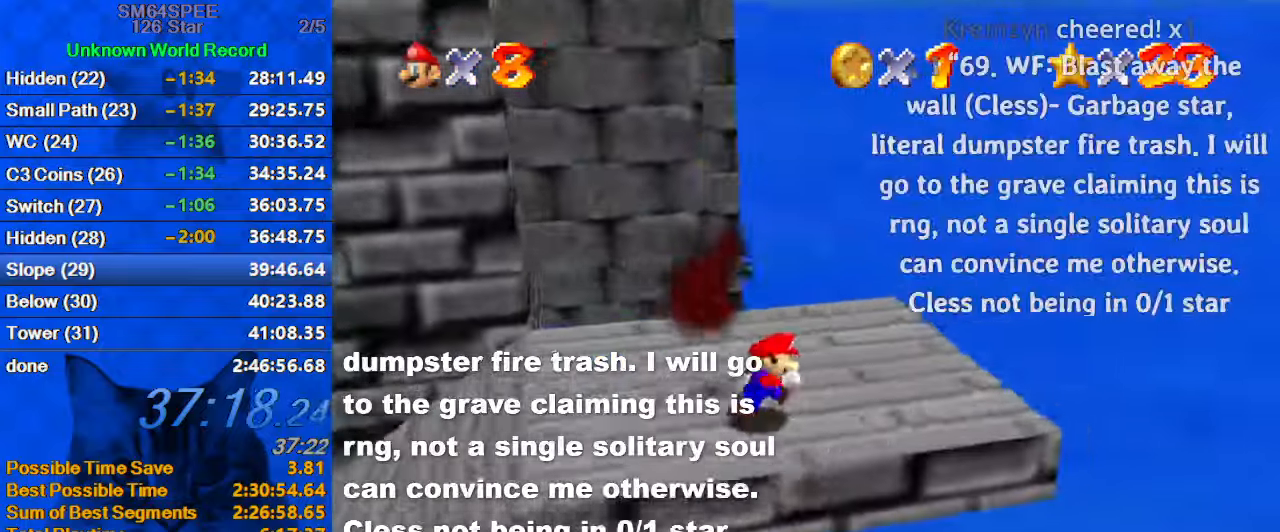
{"keys": ["up", "y"], "events": [[34, "up", "down"], [200, "right", "up"], [467, "y", "down"]]}
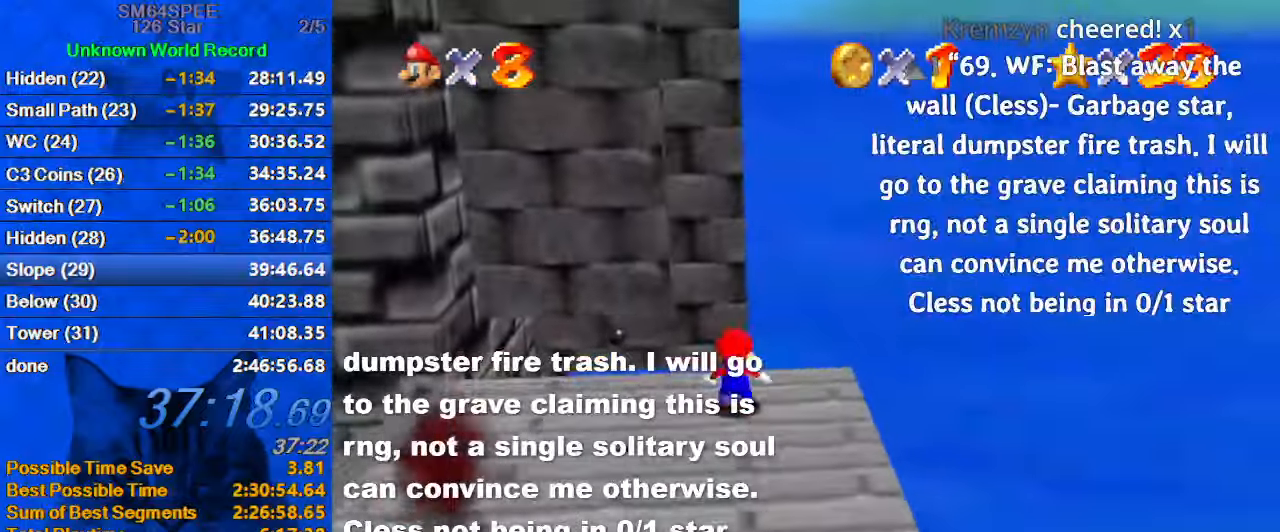
{"keys": ["left", "up"], "events": [[34, "left", "down"], [34, "shift", "down"], [134, "y", "up"], [200, "shift", "up"], [234, "left", "up"], [267, "d", "down"], [334, "d", "up"], [367, "left", "down"], [400, "d", "down"], [500, "d", "up"]]}
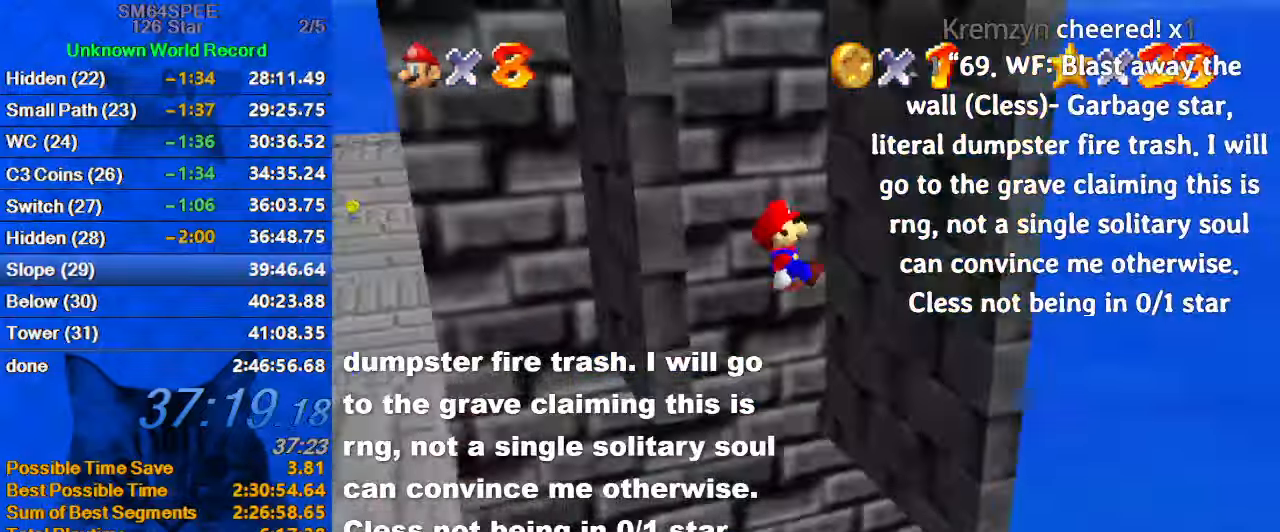
{"keys": ["left", "shift", "up"], "events": [[100, "left", "up"], [100, "right", "down"], [300, "right", "up"], [300, "shift", "down"], [467, "left", "down"]]}
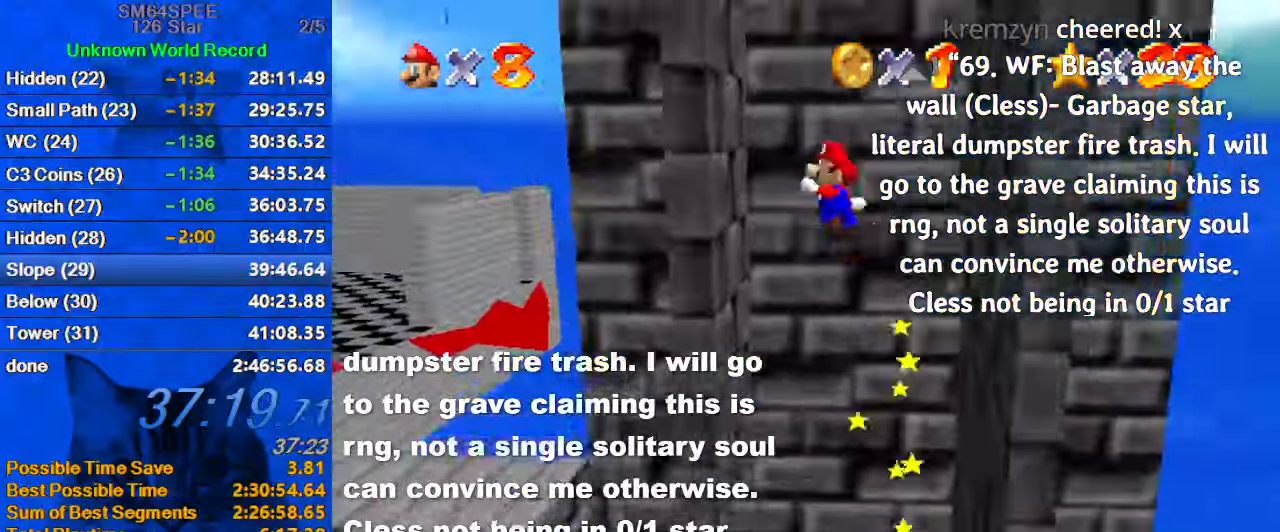
{"keys": ["right", "shift"], "events": [[167, "shift", "up"], [200, "left", "up"], [267, "right", "down"], [267, "shift", "down"], [434, "up", "up"]]}
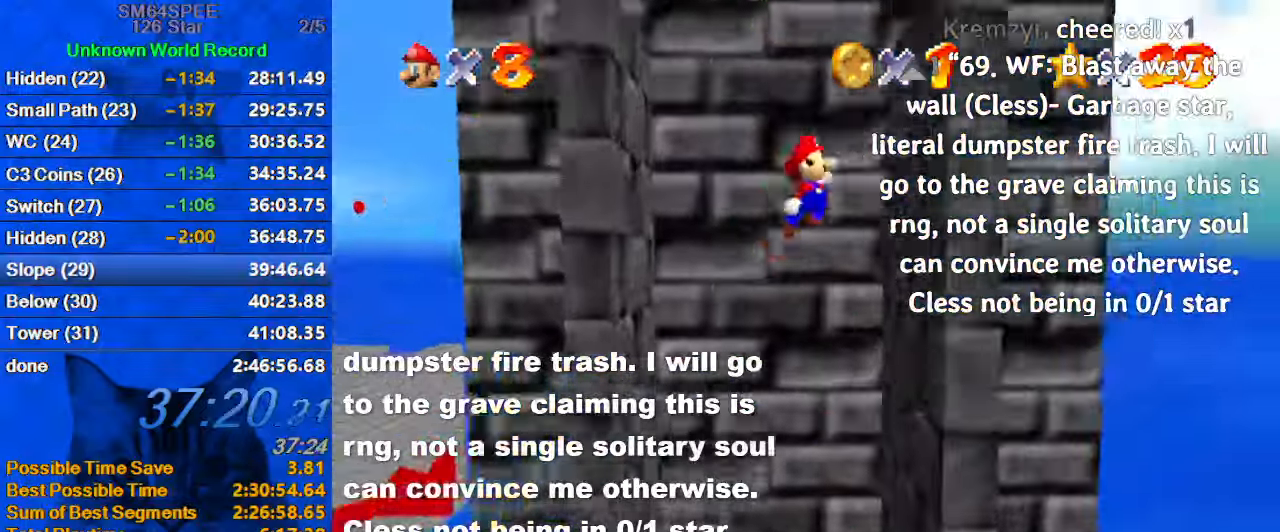
{"keys": ["shift"], "events": [[34, "shift", "up"], [234, "shift", "down"], [367, "right", "up"]]}
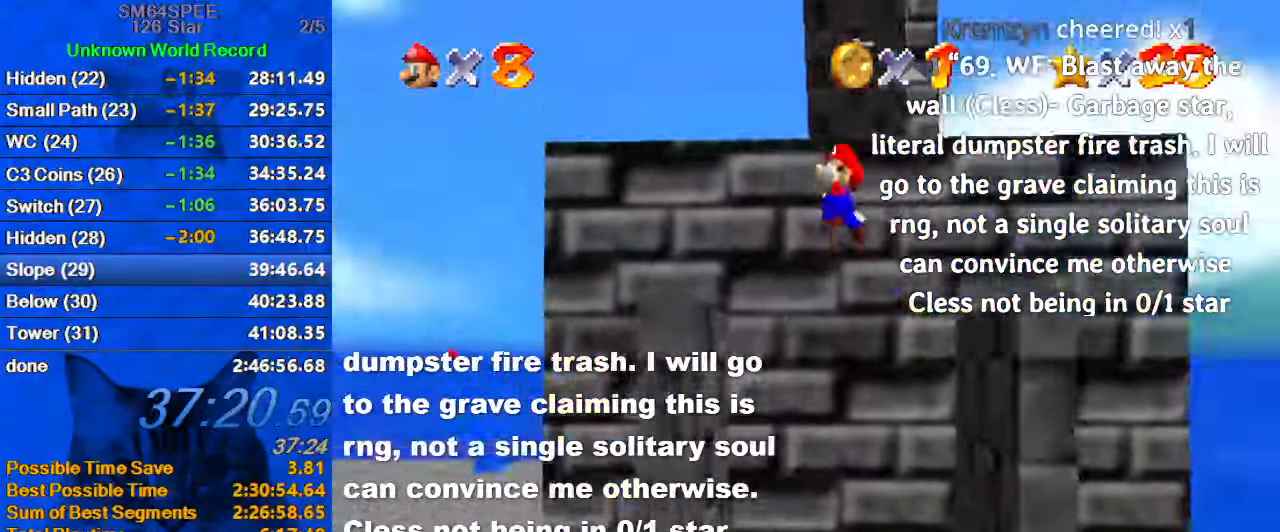
{"keys": ["shift"], "events": [[334, "right", "down"], [334, "up", "down"], [434, "right", "up"], [467, "up", "up"]]}
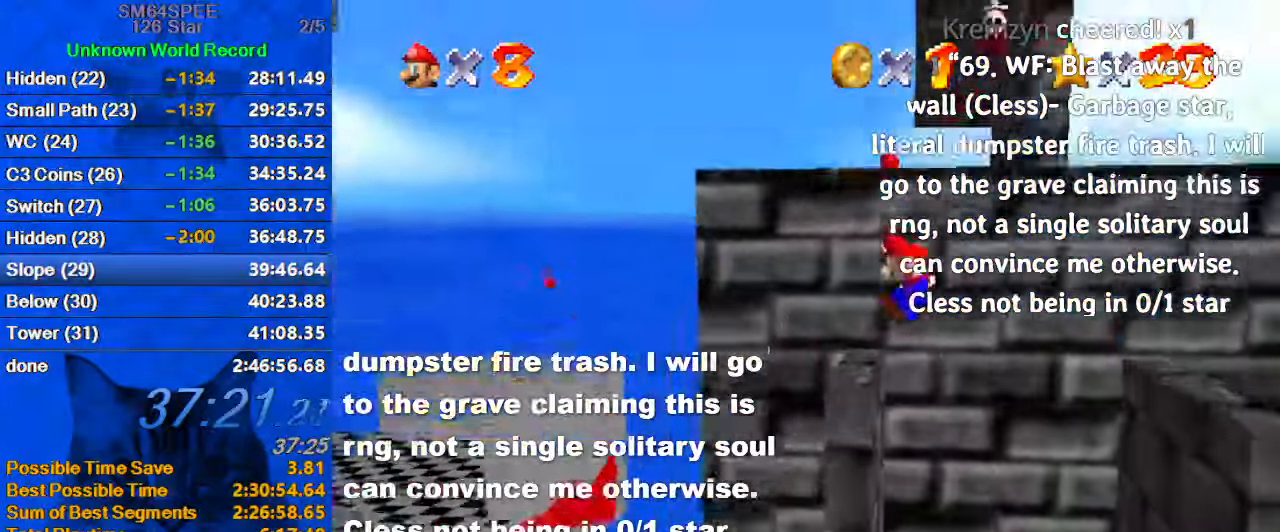
{"keys": ["shift", "up"], "events": [[34, "shift", "up"], [267, "shift", "down"], [300, "shift", "up"], [400, "shift", "down"], [400, "up", "down"]]}
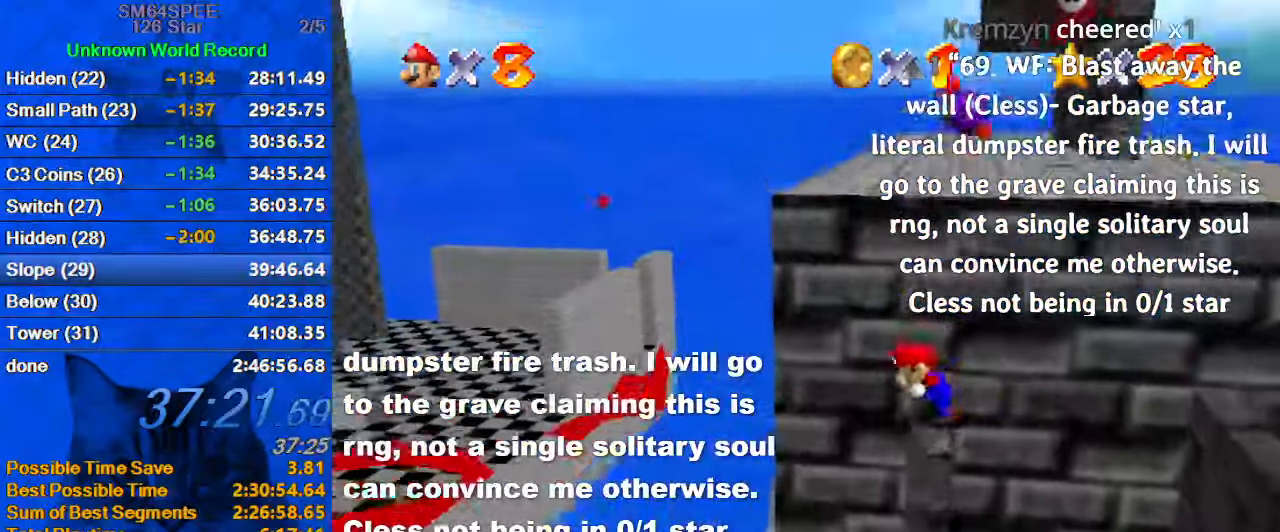
{"keys": ["up"], "events": [[301, "ctrl", "down"], [367, "up", "up"], [467, "ctrl", "up"], [467, "shift", "up"], [467, "up", "down"]]}
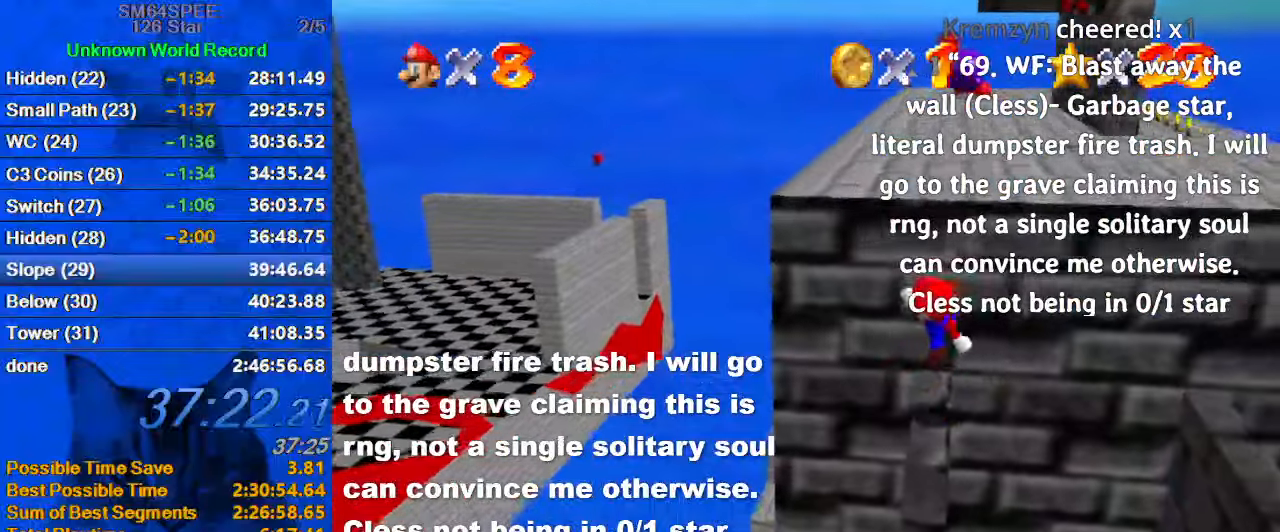
{"keys": ["shift", "up"], "events": [[233, "shift", "down"]]}